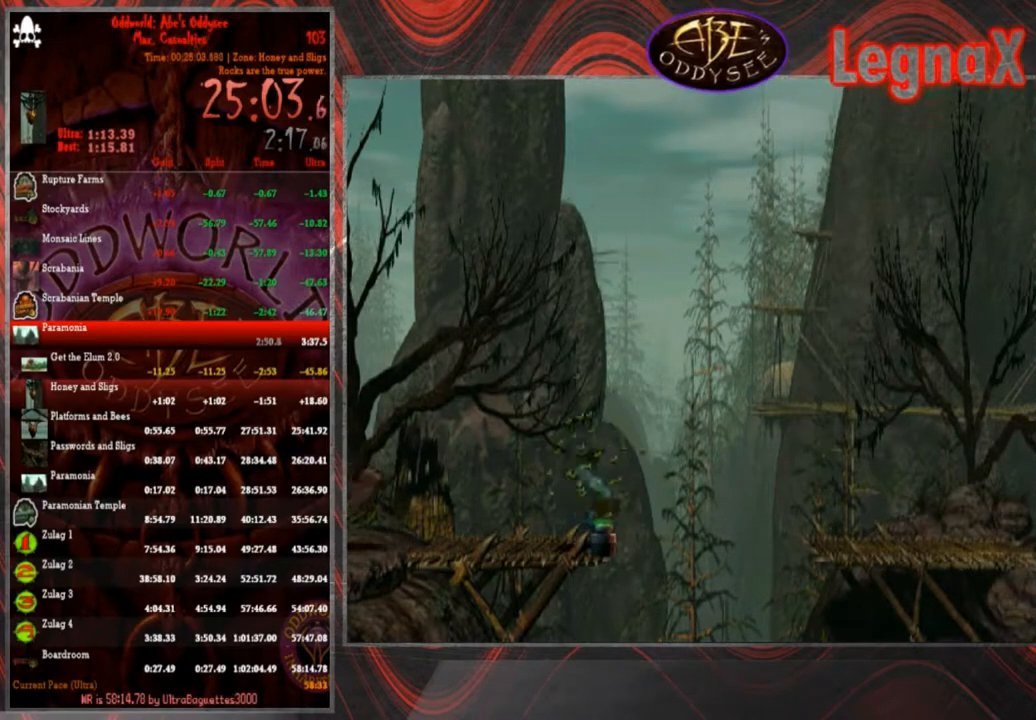
Gameplay with a controller (PlayStation layout); each line is a JSON object with the inputs held at the frame after it (dt_ms = milliseconds from this image to that frame). "events" lists button and stick changes between this image and that frame as [ms after this image, input, new state], when the widget could be followed in between. Not read: L3 R3 right_stick.
{"dt_ms": 500, "buttons": [], "left_stick": "center", "events": []}
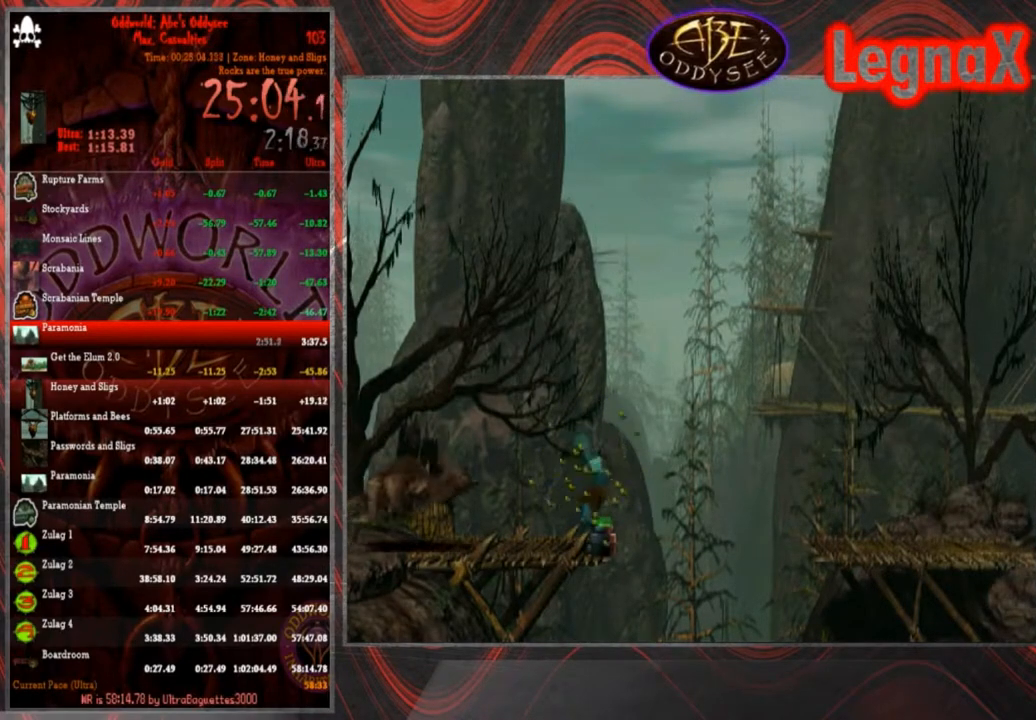
{"dt_ms": 501, "buttons": [], "left_stick": "left", "events": [[501, "left_stick", "left"]]}
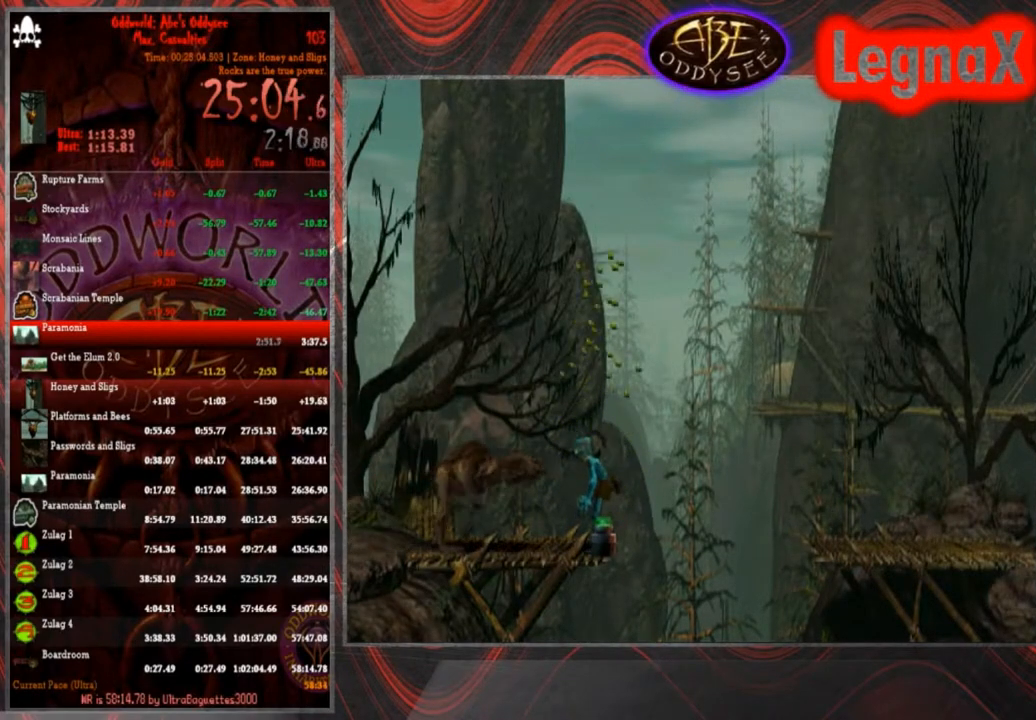
{"dt_ms": 500, "buttons": [], "left_stick": "right", "events": [[267, "left_stick", "center"], [467, "left_stick", "right"]]}
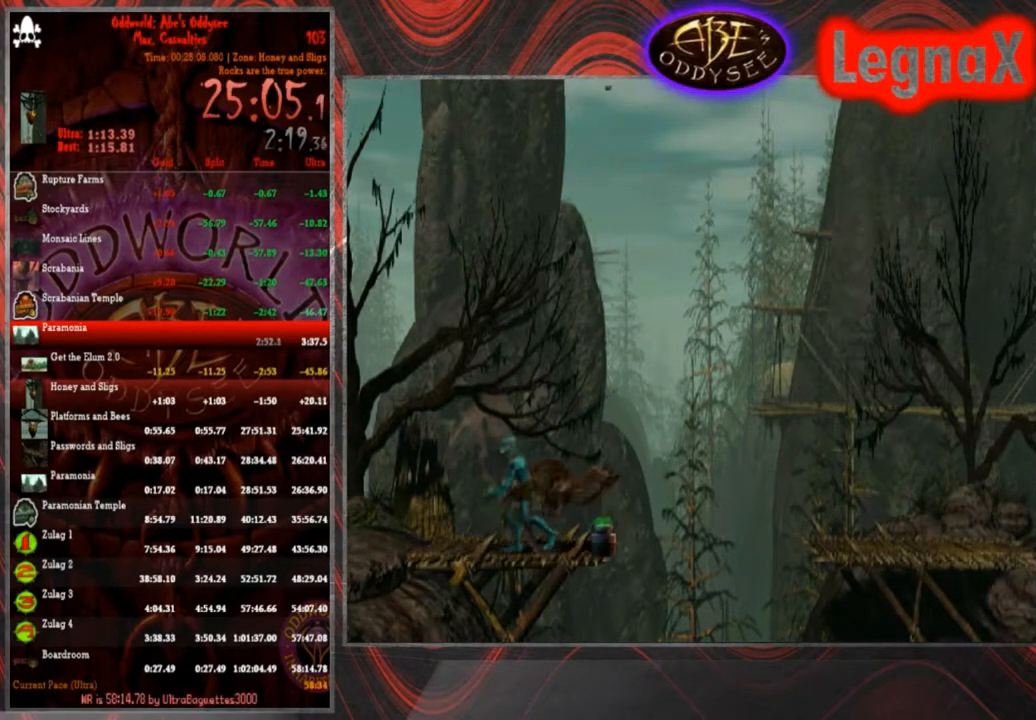
{"dt_ms": 501, "buttons": [], "left_stick": "right", "events": []}
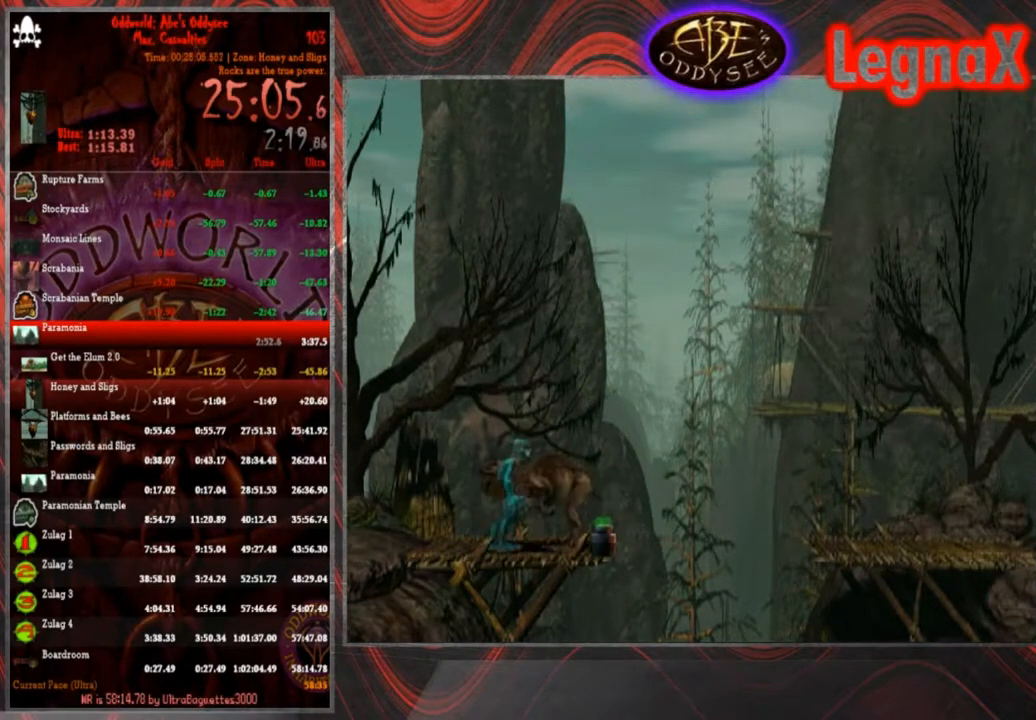
{"dt_ms": 500, "buttons": [], "left_stick": "up", "events": [[133, "left_stick", "up"]]}
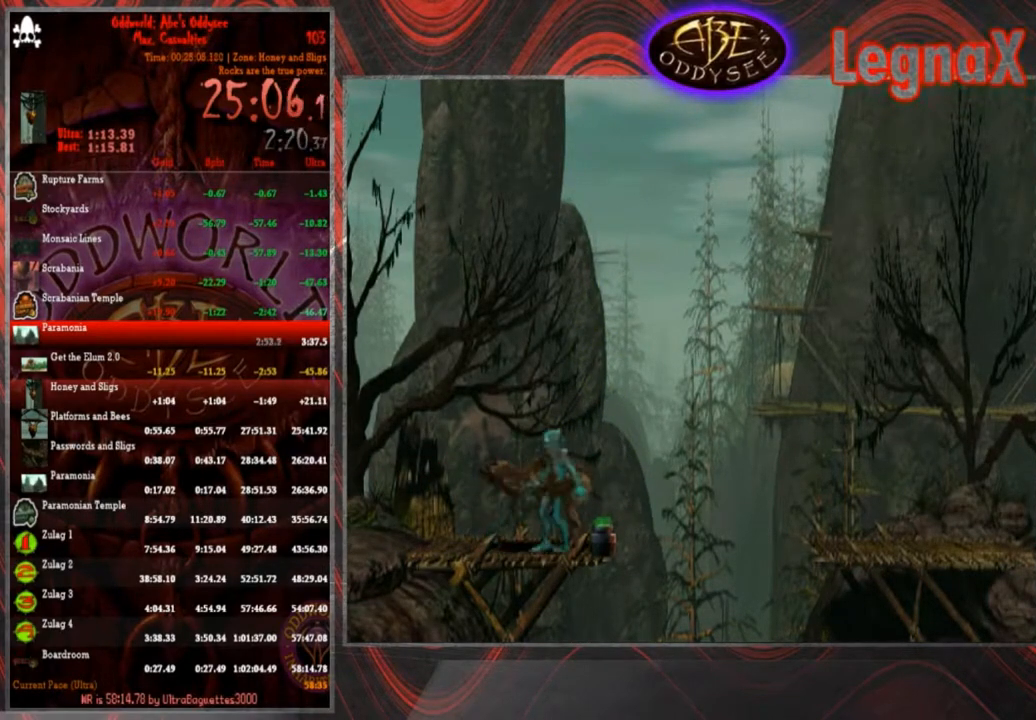
{"dt_ms": 501, "buttons": [], "left_stick": "up", "events": []}
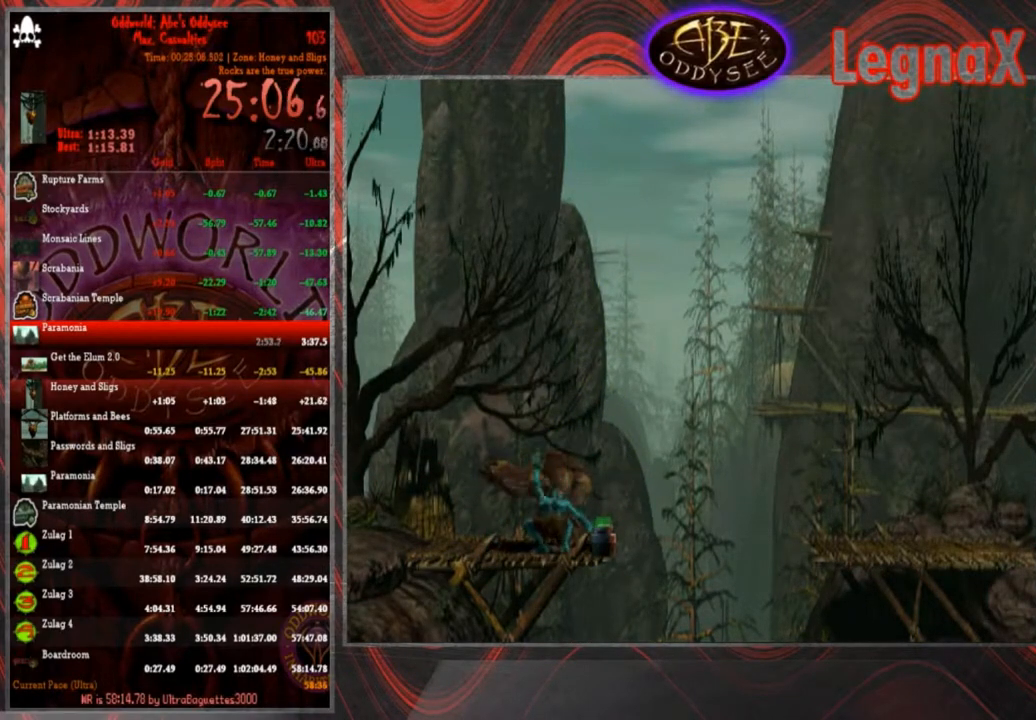
{"dt_ms": 500, "buttons": [], "left_stick": "center", "events": [[67, "left_stick", "center"]]}
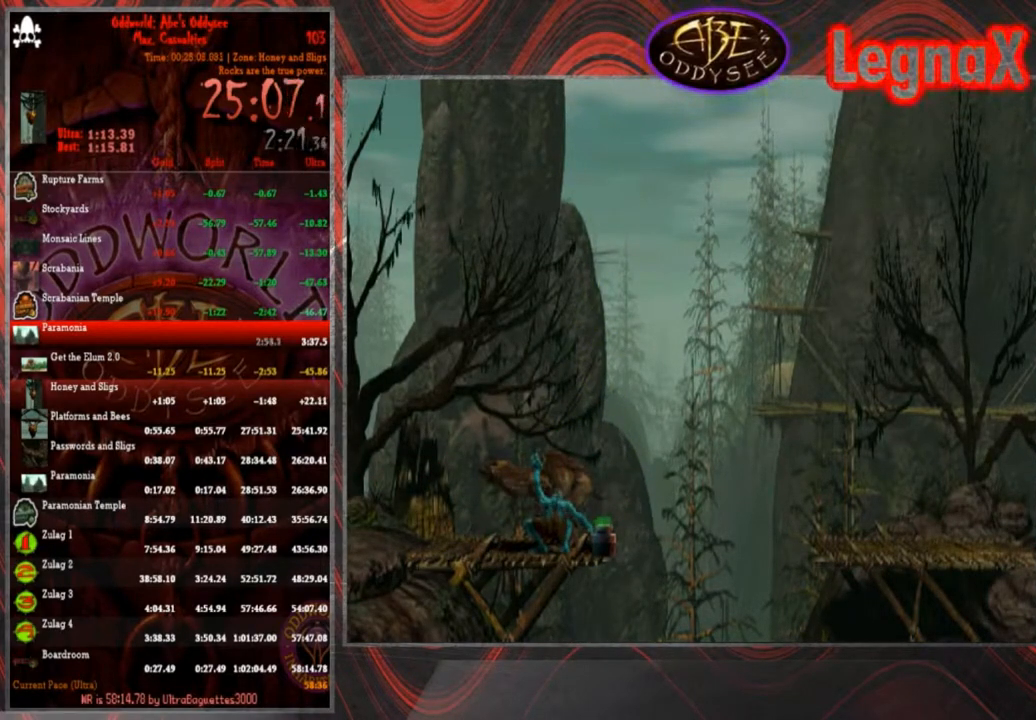
{"dt_ms": 501, "buttons": [], "left_stick": "center", "events": []}
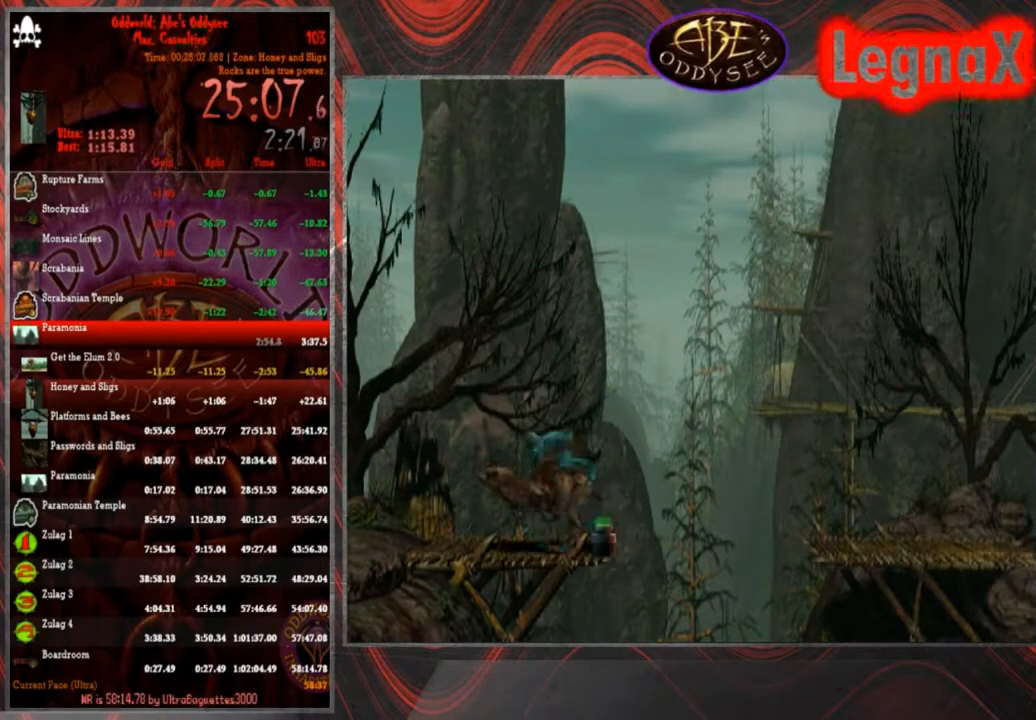
{"dt_ms": 500, "buttons": [], "left_stick": "center", "events": []}
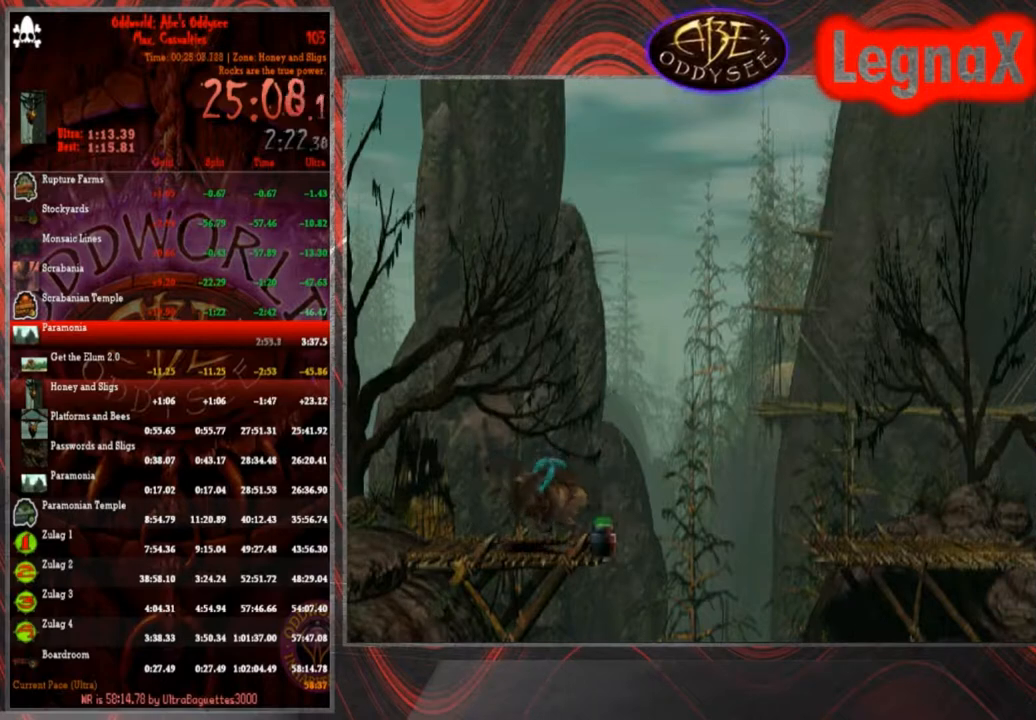
{"dt_ms": 501, "buttons": [], "left_stick": "center", "events": []}
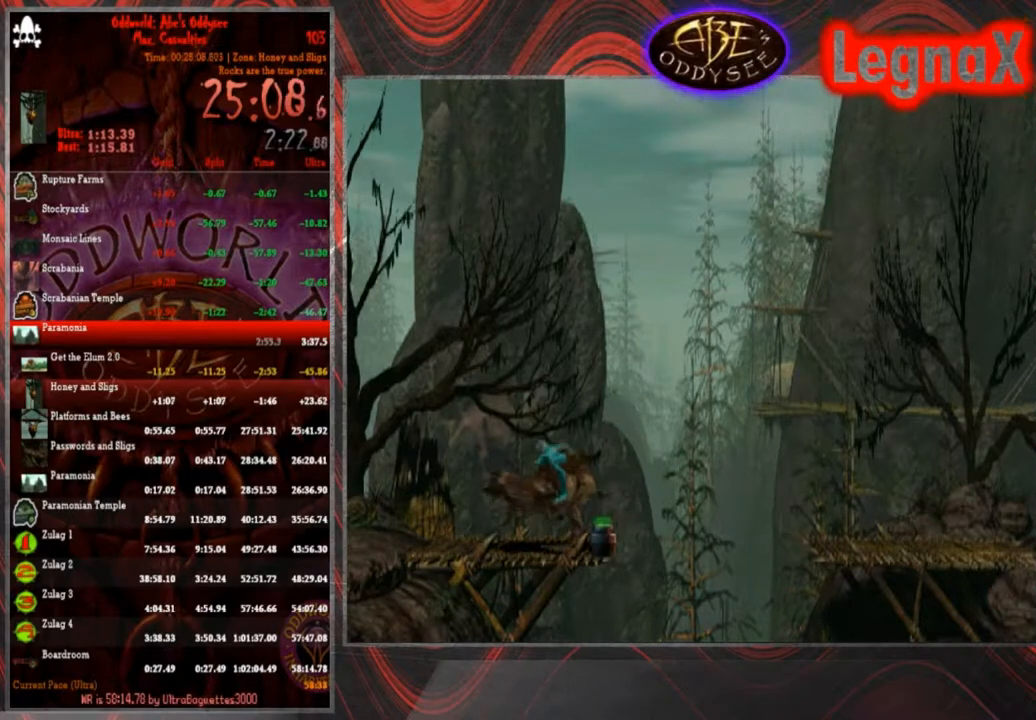
{"dt_ms": 968, "buttons": ["TRIANGLE", "R1"], "left_stick": "right"}